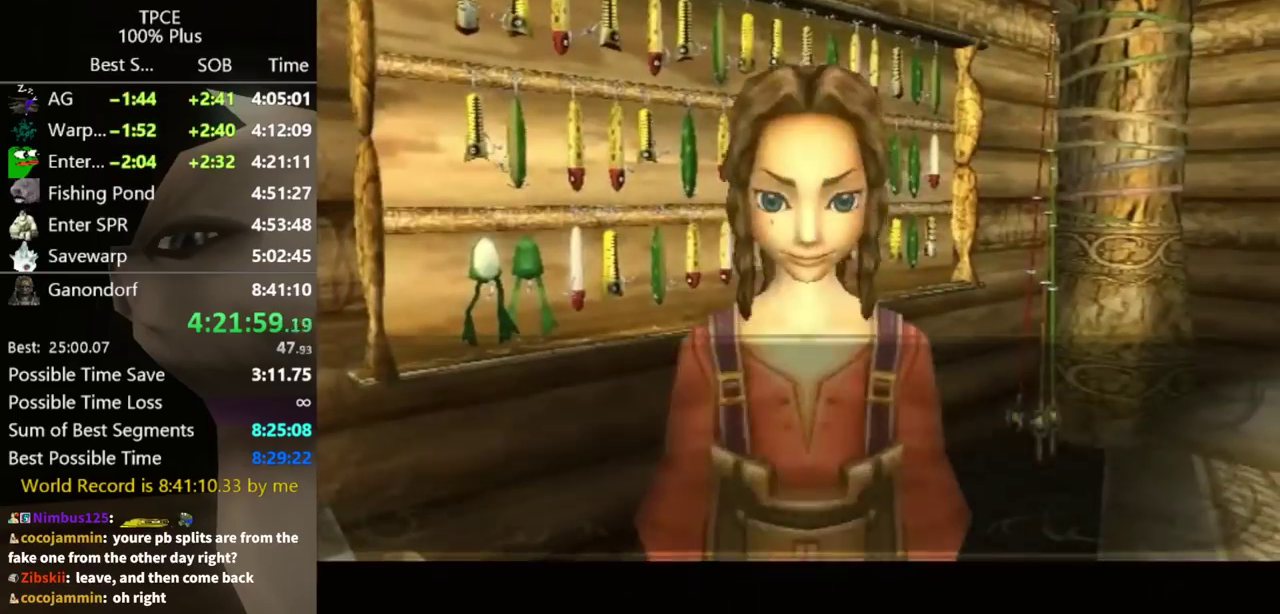
Gameplay with a controller (Nintendo layout); each line is a JSON object with the inputs held at the frame after it. "events" lists button and stick changes between this image and that frame as [ms after this image, input, new state], when the widget could be followed in between. Not read: L3 R3.
{"buttons": ["B"], "left_stick": "center", "right_stick": "center", "events": [[33, "A", "up"], [33, "B", "down"], [100, "A", "down"], [100, "B", "up"], [133, "A", "up"], [133, "B", "down"], [167, "B", "up"], [200, "A", "down"], [267, "A", "up"], [267, "B", "down"], [300, "A", "down"], [300, "B", "up"], [367, "A", "up"], [400, "A", "down"], [400, "B", "down"], [433, "B", "up"], [500, "A", "up"], [500, "B", "down"]]}
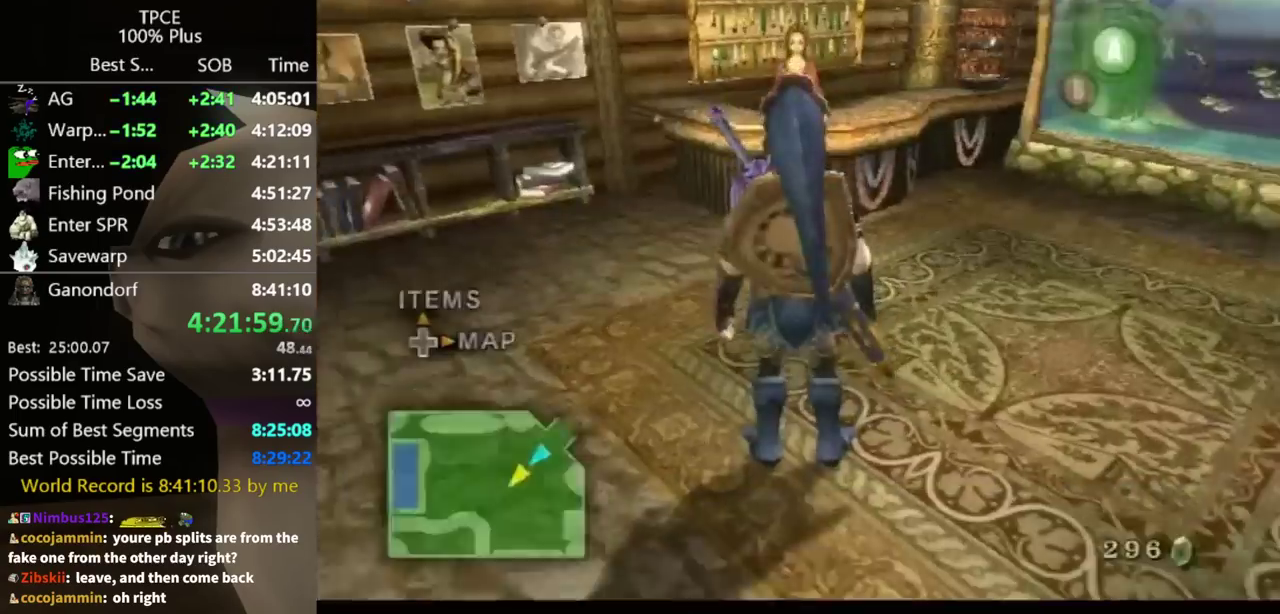
{"buttons": [], "left_stick": "up-left", "right_stick": "right", "events": [[33, "B", "up"], [67, "left_stick", "down-left"], [100, "right_stick", "right"], [233, "left_stick", "left"], [400, "left_stick", "up-left"]]}
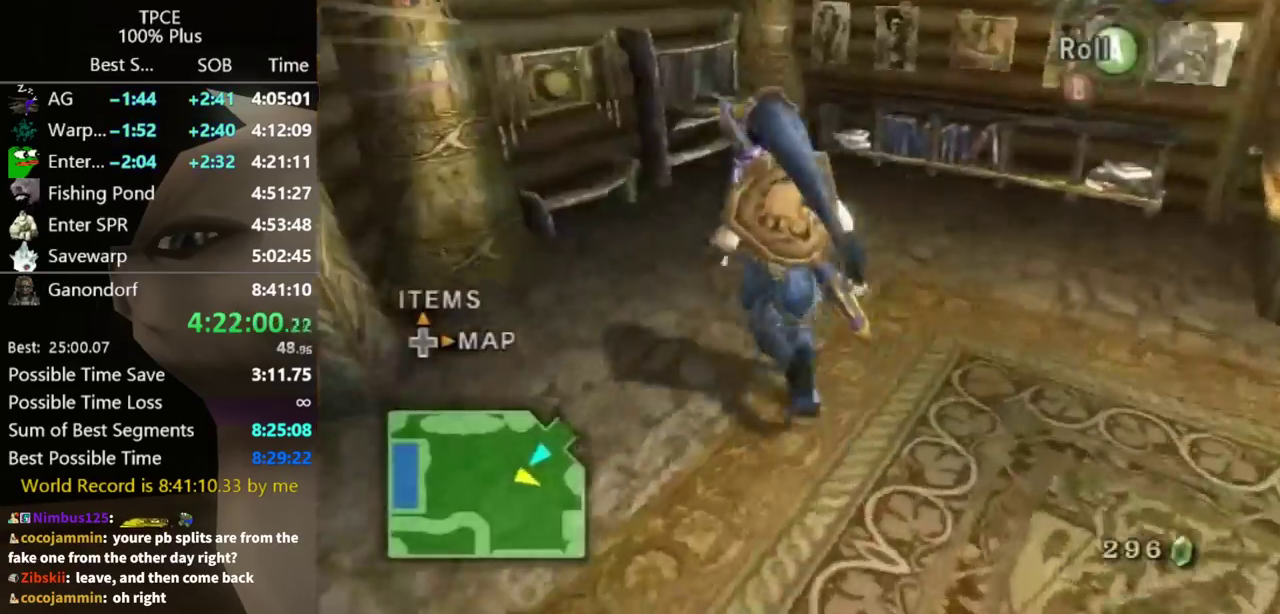
{"buttons": [], "left_stick": "up", "right_stick": "center", "events": [[100, "left_stick", "up"], [100, "right_stick", "center"], [267, "left_stick", "up-right"], [367, "left_stick", "up"], [367, "right_stick", "up"], [467, "right_stick", "center"]]}
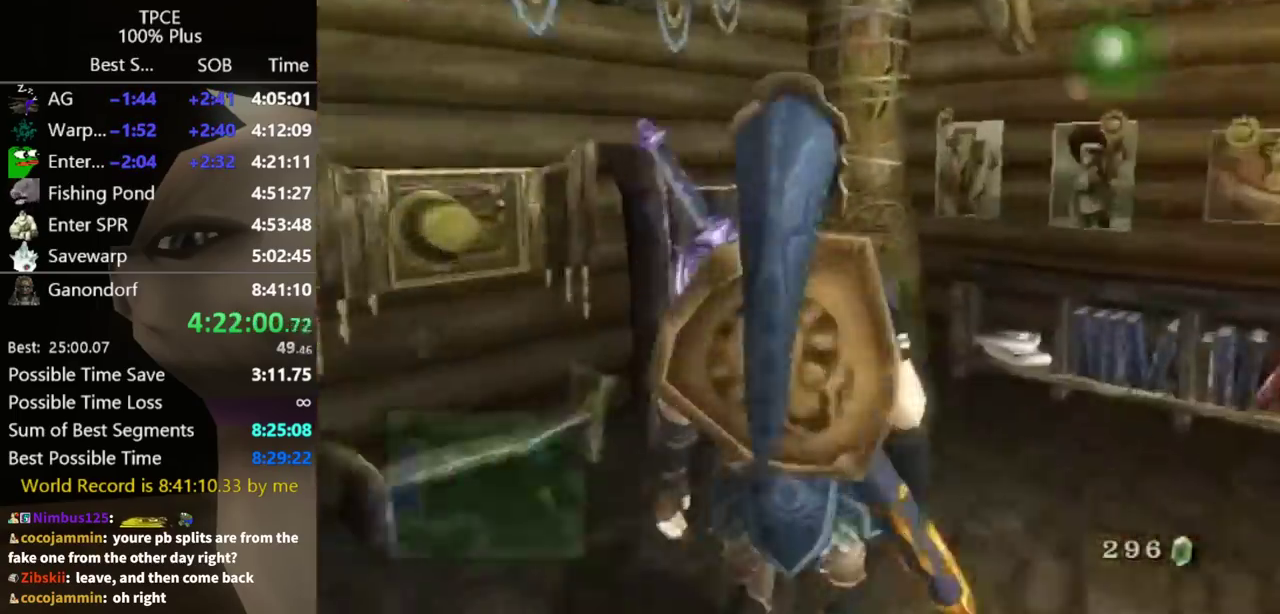
{"buttons": [], "left_stick": "center", "right_stick": "center", "events": [[300, "left_stick", "center"]]}
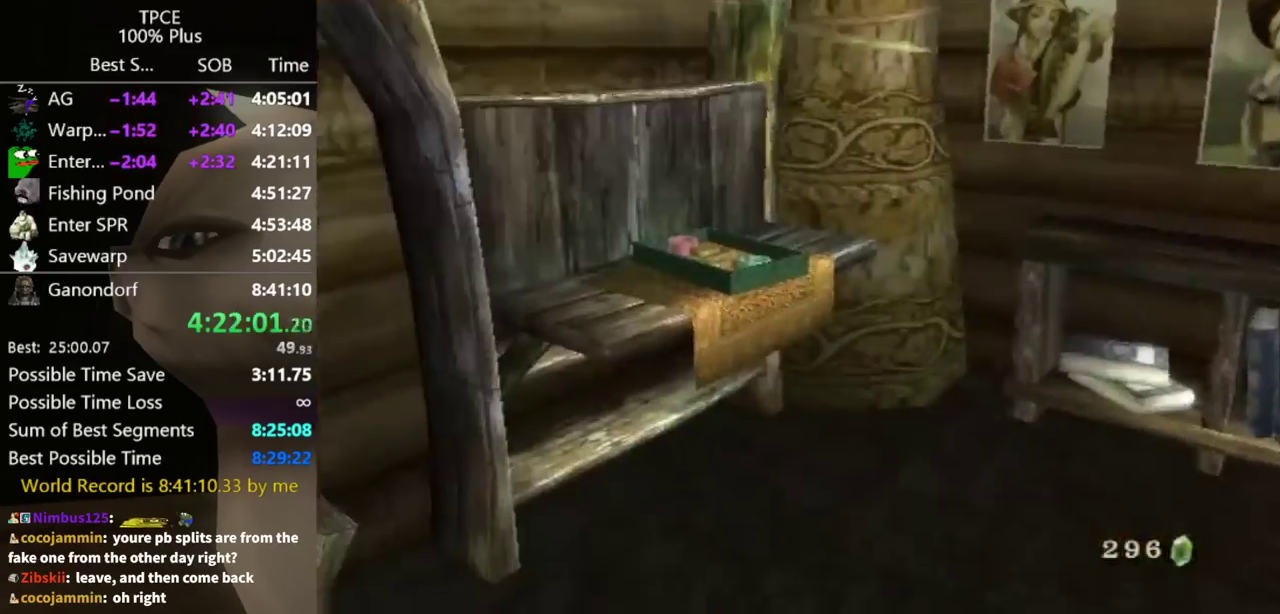
{"buttons": ["A"], "left_stick": "center", "right_stick": "center", "events": [[267, "left_stick", "left"], [400, "left_stick", "center"], [500, "A", "down"]]}
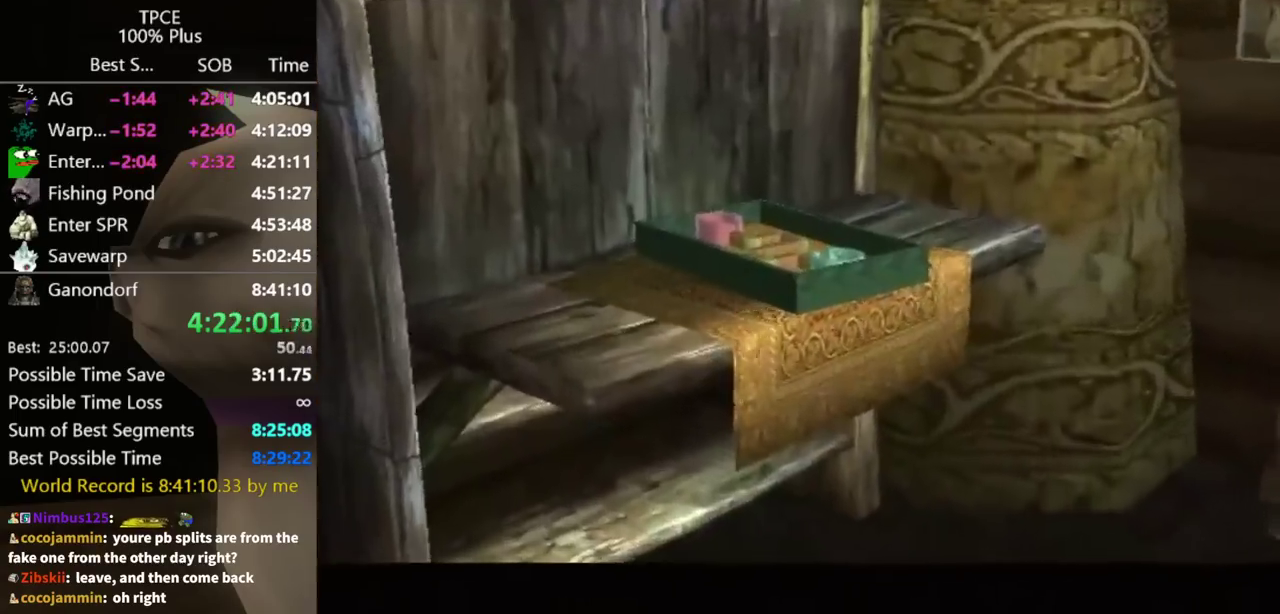
{"buttons": ["A"], "left_stick": "center", "right_stick": "center", "events": [[67, "A", "up"], [67, "B", "down"], [133, "B", "up"], [267, "A", "down"], [433, "A", "up"], [500, "A", "down"]]}
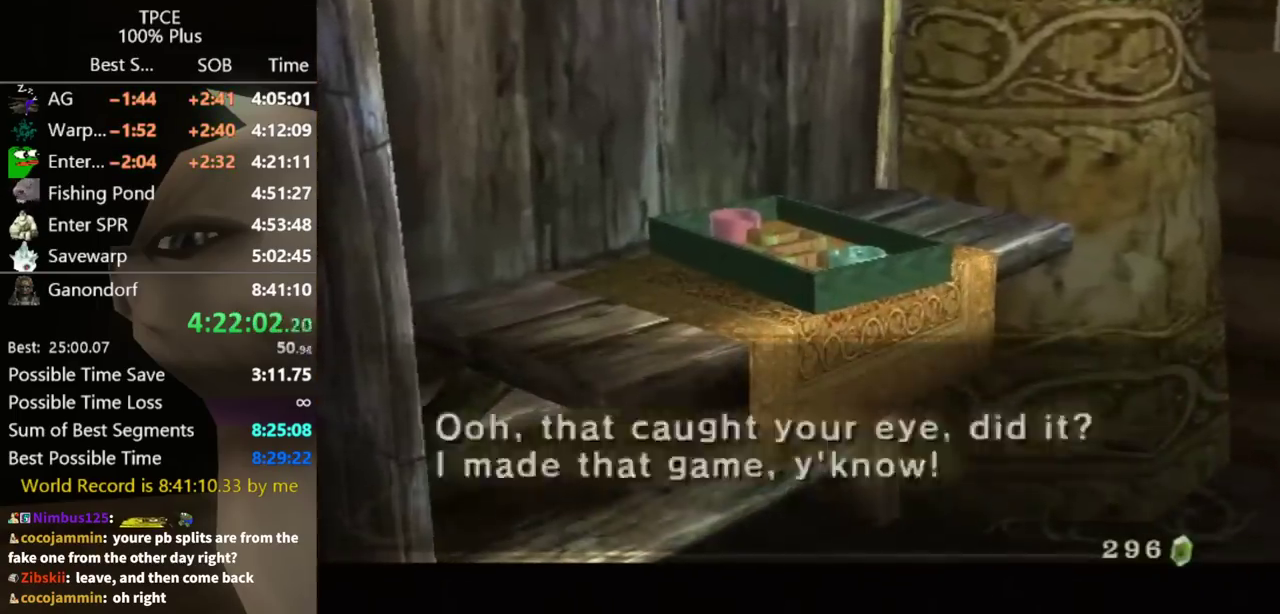
{"buttons": ["A"], "left_stick": "center", "right_stick": "center", "events": [[67, "A", "up"], [67, "B", "down"], [100, "A", "down"], [100, "B", "up"], [167, "A", "up"], [167, "B", "down"], [233, "A", "down"], [233, "B", "up"], [333, "A", "up"], [400, "B", "down"], [467, "B", "up"], [500, "A", "down"]]}
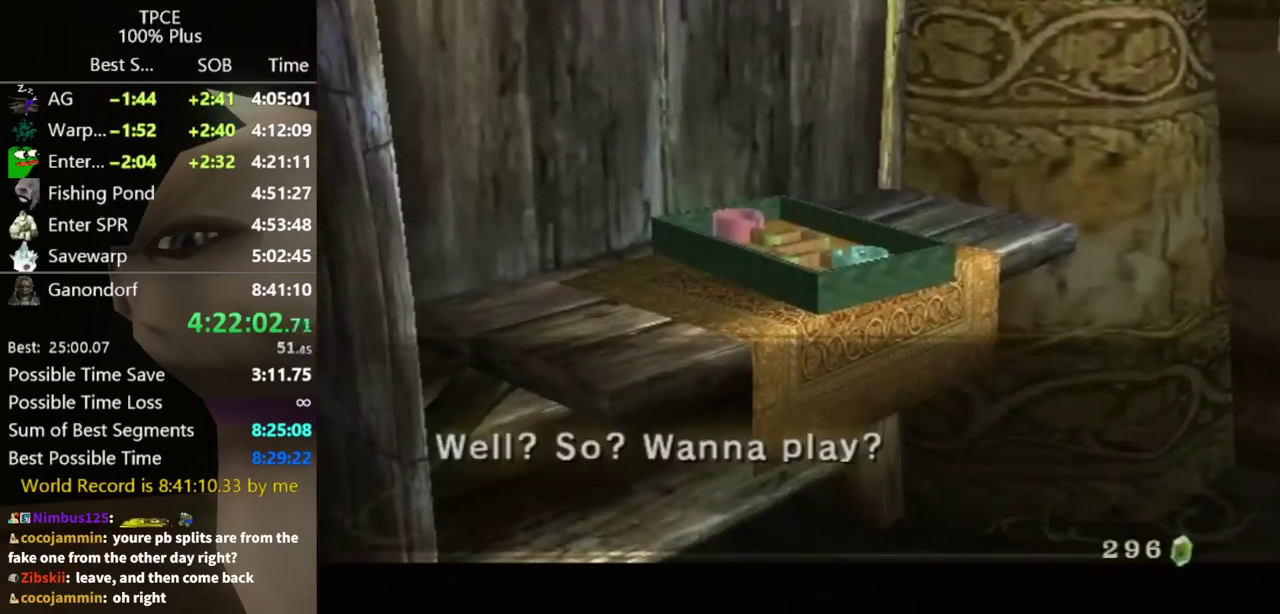
{"buttons": [], "left_stick": "center", "right_stick": "center", "events": [[33, "A", "up"], [33, "B", "down"], [100, "A", "down"], [100, "B", "up"], [200, "A", "up"], [267, "A", "down"], [300, "A", "up"], [367, "A", "down"], [467, "A", "up"]]}
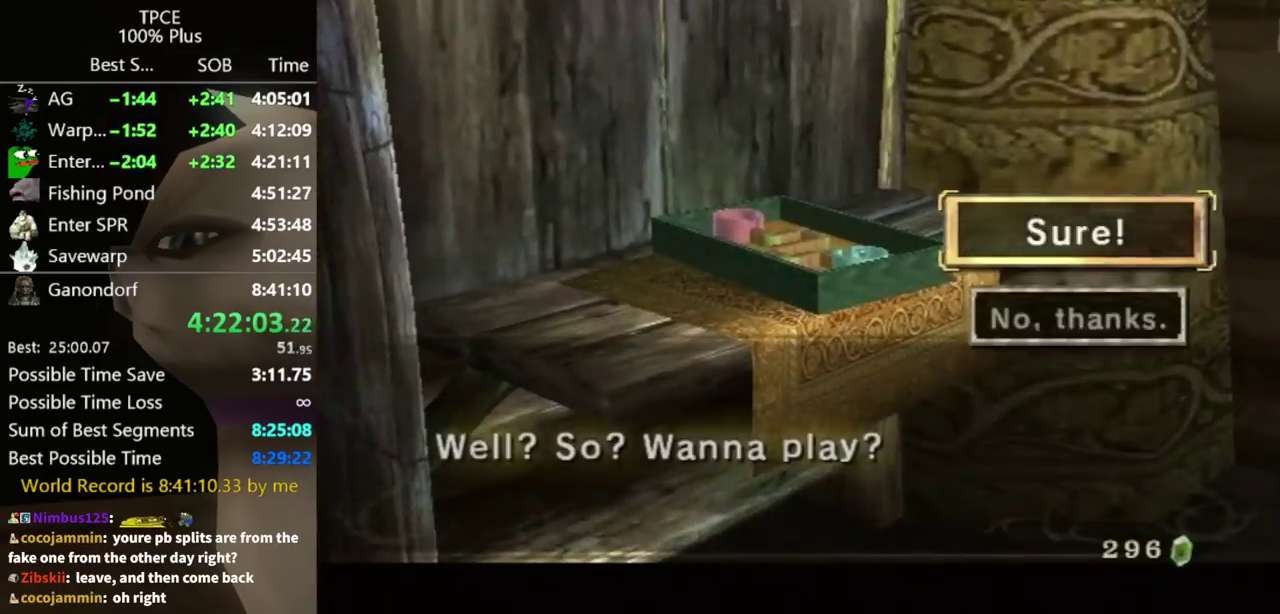
{"buttons": ["B"], "left_stick": "center", "right_stick": "center", "events": [[33, "A", "down"], [100, "A", "up"], [400, "A", "down"], [467, "A", "up"], [500, "B", "down"]]}
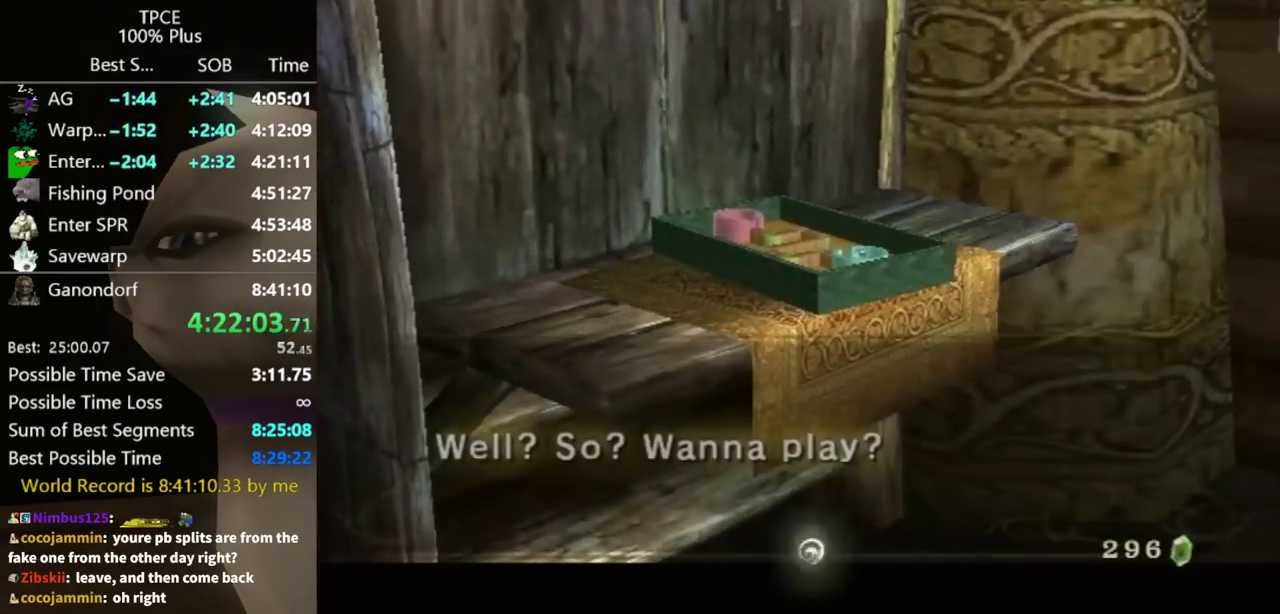
{"buttons": ["A"], "left_stick": "center", "right_stick": "center", "events": [[133, "A", "down"], [133, "B", "up"], [200, "A", "up"], [267, "A", "down"], [300, "B", "down"], [367, "B", "up"], [433, "A", "up"], [500, "A", "down"]]}
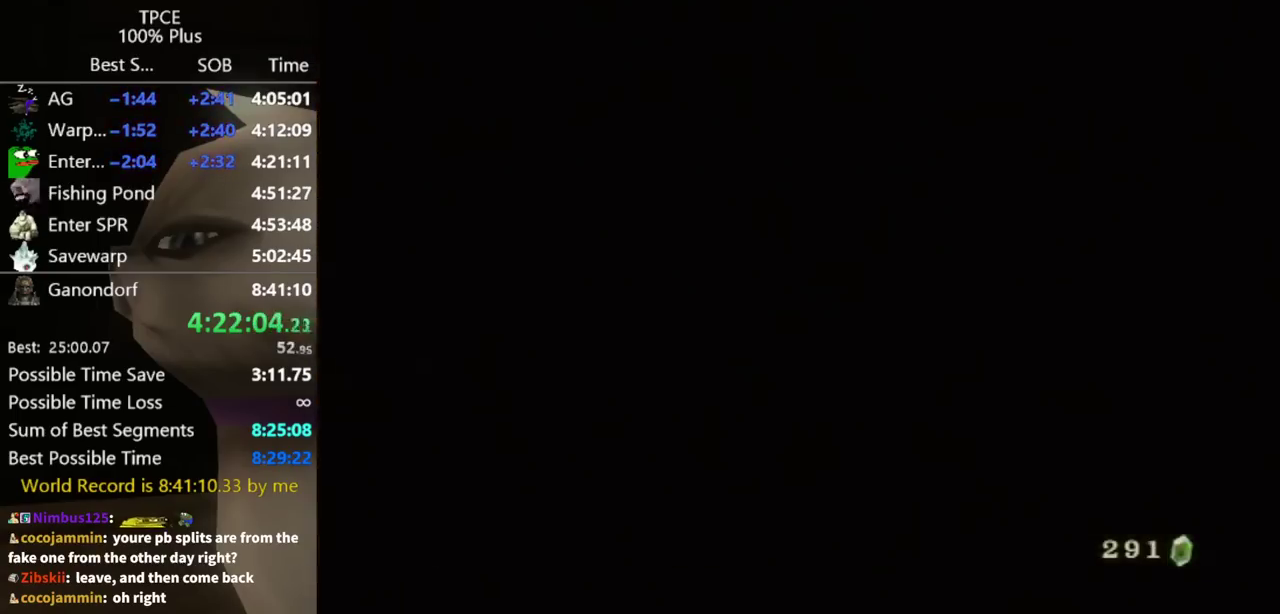
{"buttons": [], "left_stick": "center", "right_stick": "center", "events": [[67, "A", "up"]]}
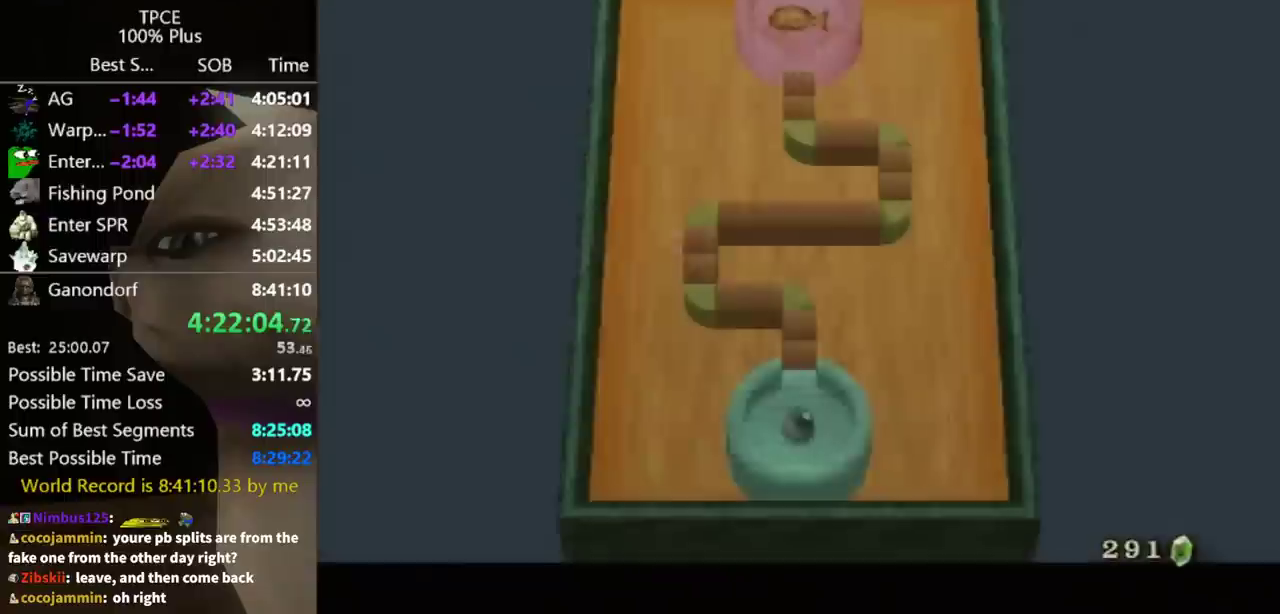
{"buttons": [], "left_stick": "center", "right_stick": "center", "events": [[267, "A", "down"], [333, "A", "up"], [400, "A", "down"], [467, "A", "up"]]}
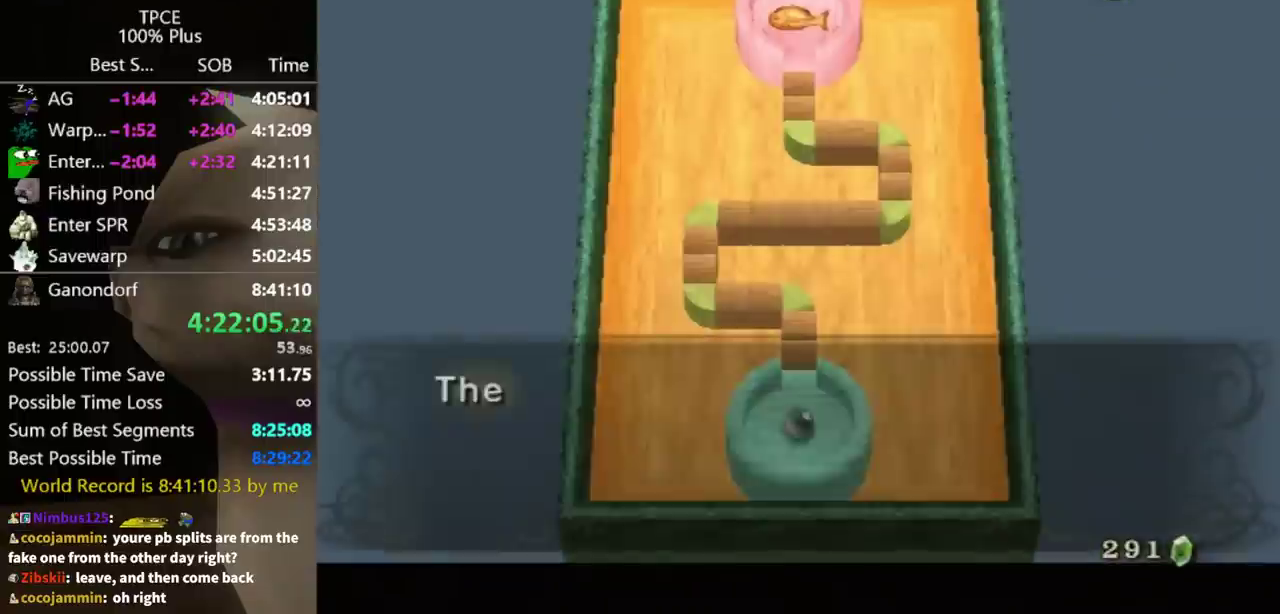
{"buttons": [], "left_stick": "center", "right_stick": "center", "events": [[67, "A", "down"], [267, "A", "up"], [267, "B", "down"], [333, "A", "down"], [333, "B", "up"], [400, "B", "down"], [467, "A", "up"], [467, "B", "up"]]}
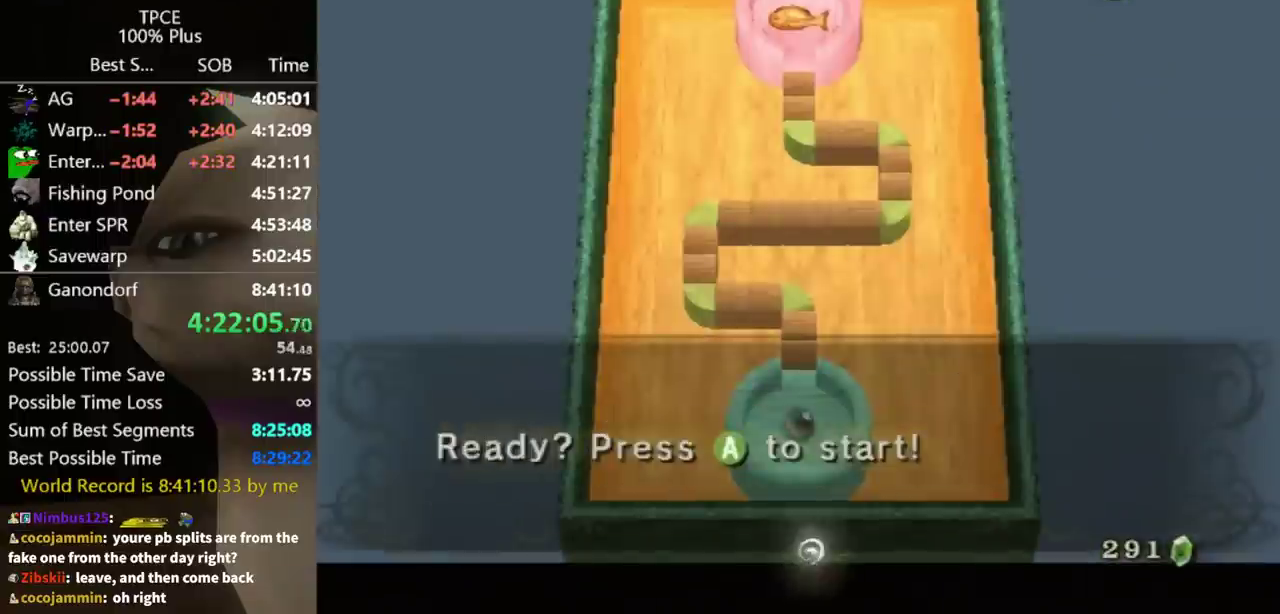
{"buttons": [], "left_stick": "center", "right_stick": "center", "events": [[33, "B", "down"], [67, "A", "down"], [133, "B", "up"], [233, "A", "up"], [333, "A", "down"], [400, "A", "up"]]}
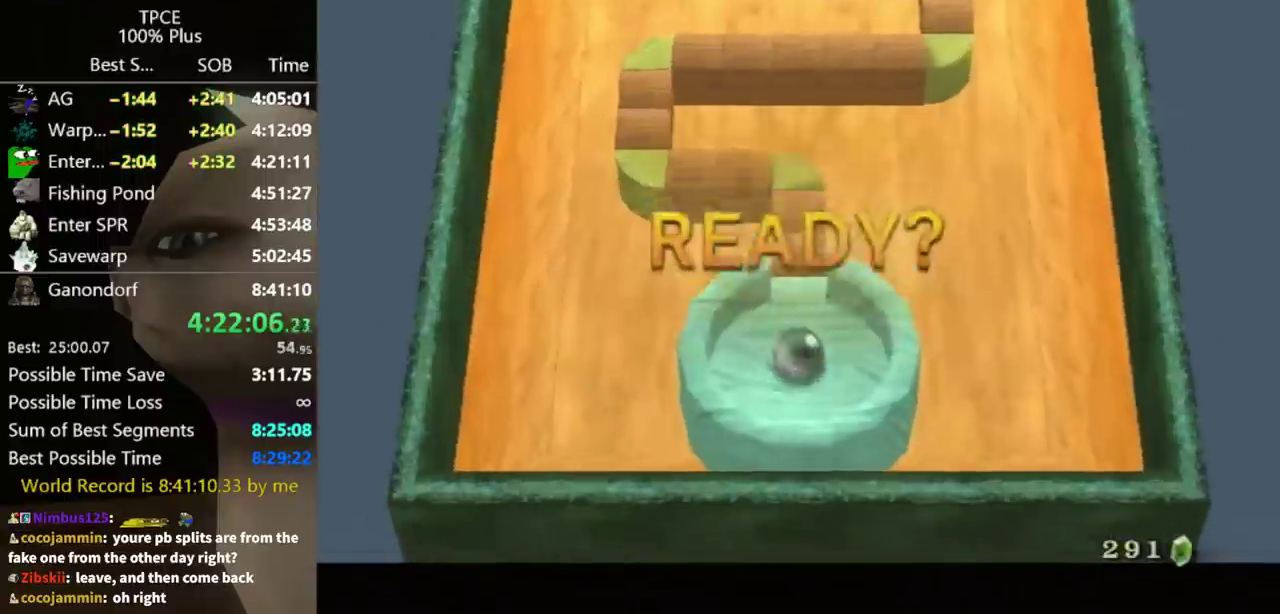
{"buttons": [], "left_stick": "up", "right_stick": "center", "events": [[433, "left_stick", "up"]]}
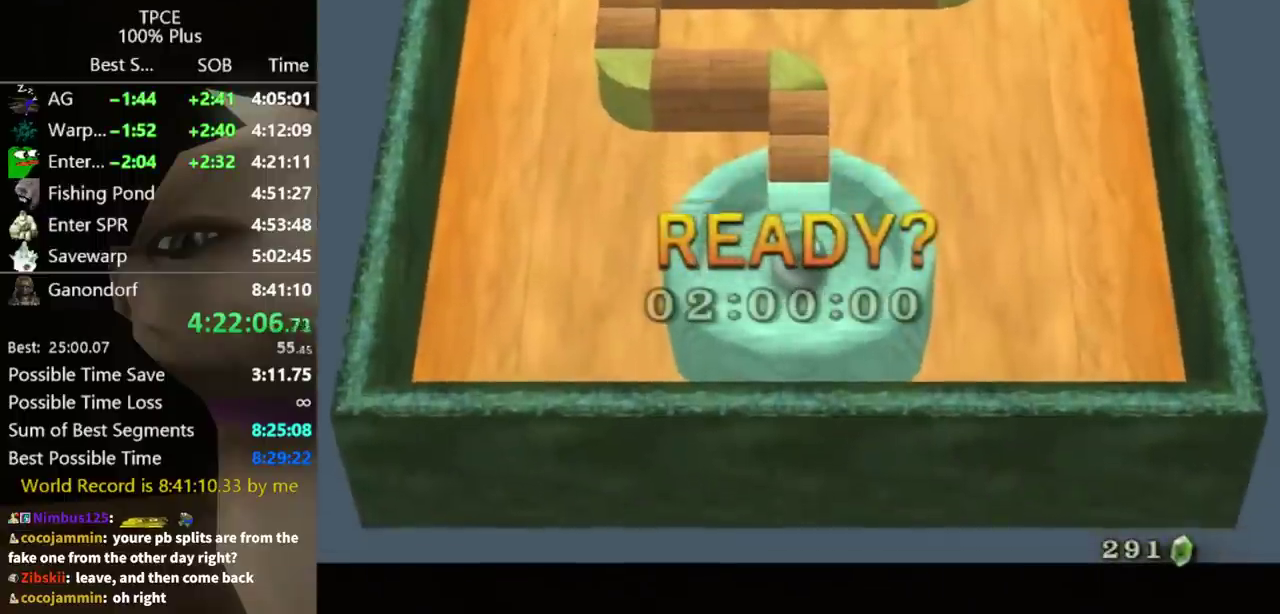
{"buttons": [], "left_stick": "center", "right_stick": "center", "events": [[67, "left_stick", "center"], [367, "left_stick", "down"], [433, "left_stick", "up"], [500, "left_stick", "center"]]}
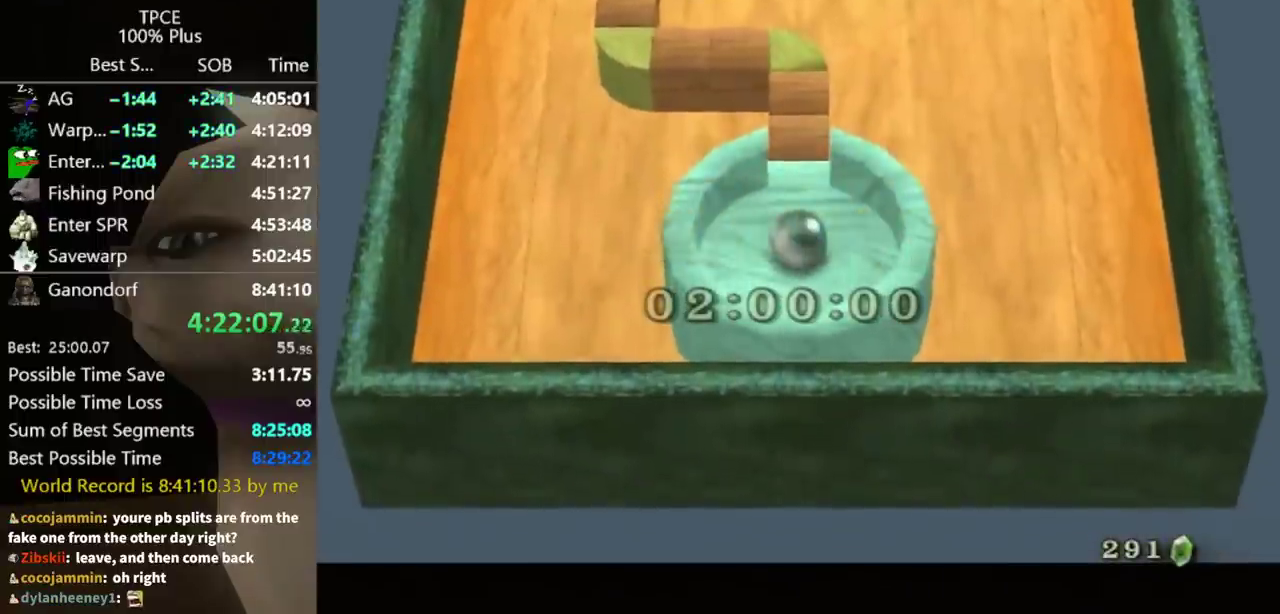
{"buttons": [], "left_stick": "up", "right_stick": "center", "events": [[167, "left_stick", "up"], [267, "left_stick", "center"], [433, "left_stick", "up"]]}